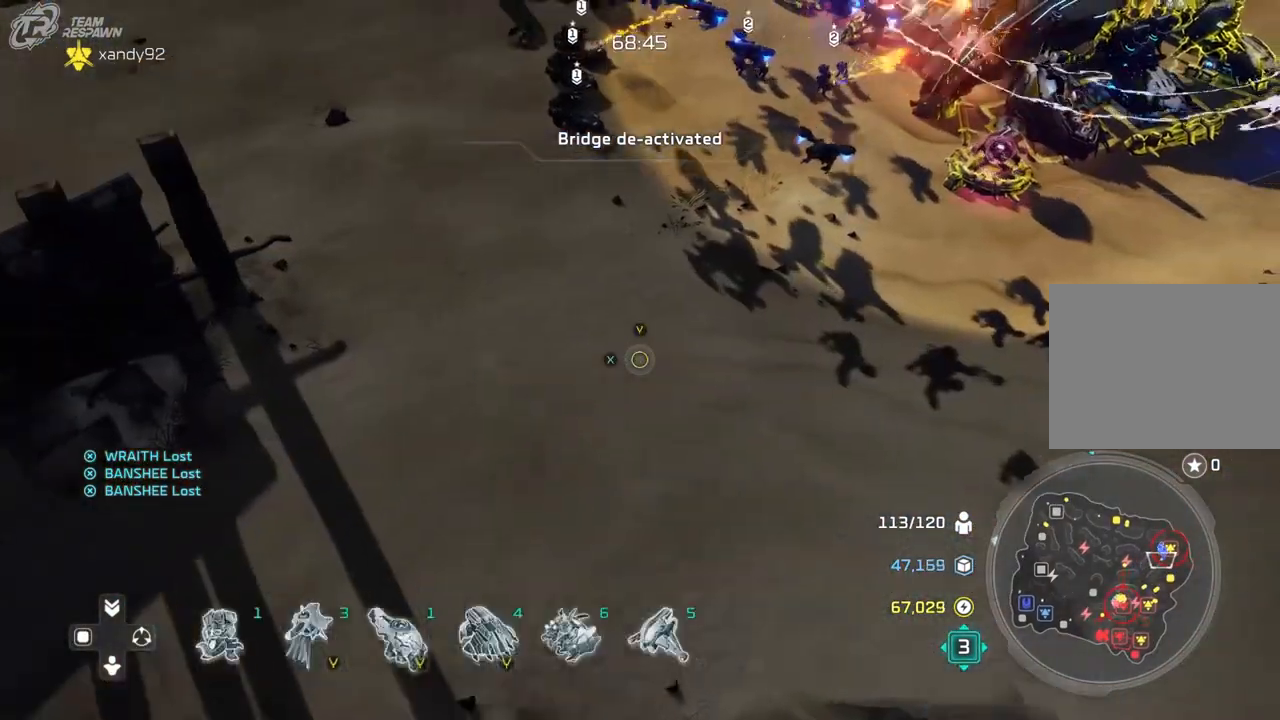
Gameplay with a controller (Xbox layout); each line is a JSON object with the inputs held at the frame after it. "events" lists button and stick changes between this image and that frame as [ms after this image, input, new state], when the widget could be followed in between. Not read: B DPAD_DOWN HOME L2 L3 R3 X.
{"buttons": [], "left_stick": "left", "right_stick": "center", "events": [[33, "left_stick", "up"], [167, "left_stick", "center"], [400, "left_stick", "left"]]}
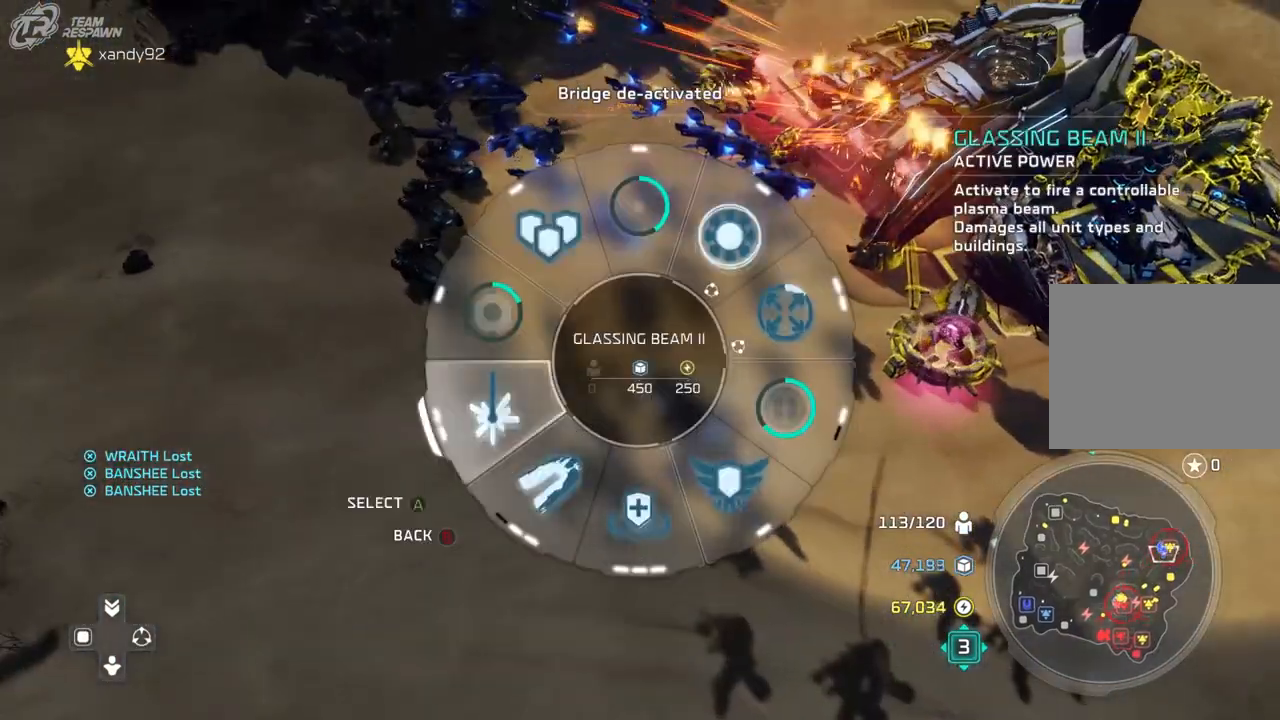
{"buttons": [], "left_stick": "up", "right_stick": "center", "events": [[233, "A", "down"], [333, "A", "up"], [367, "left_stick", "center"], [433, "left_stick", "up"]]}
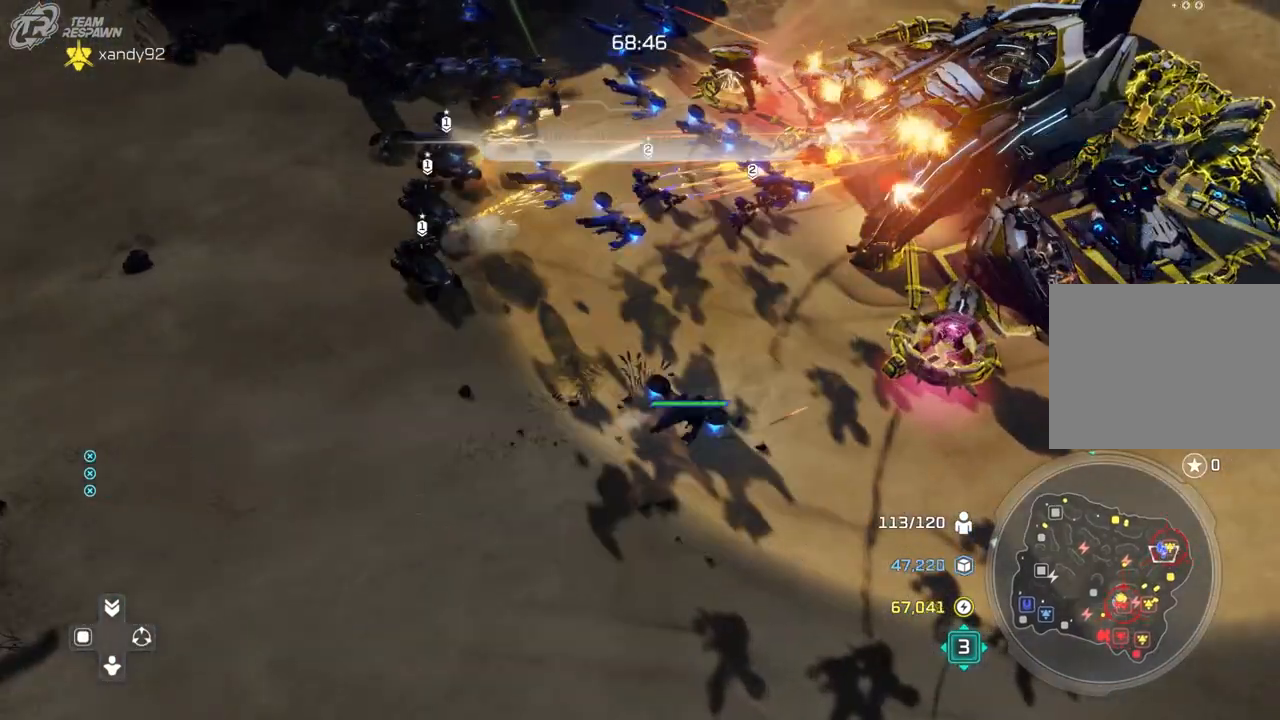
{"buttons": [], "left_stick": "up-left", "right_stick": "center", "events": [[67, "left_stick", "center"], [100, "A", "down"], [200, "A", "up"], [267, "left_stick", "up-left"]]}
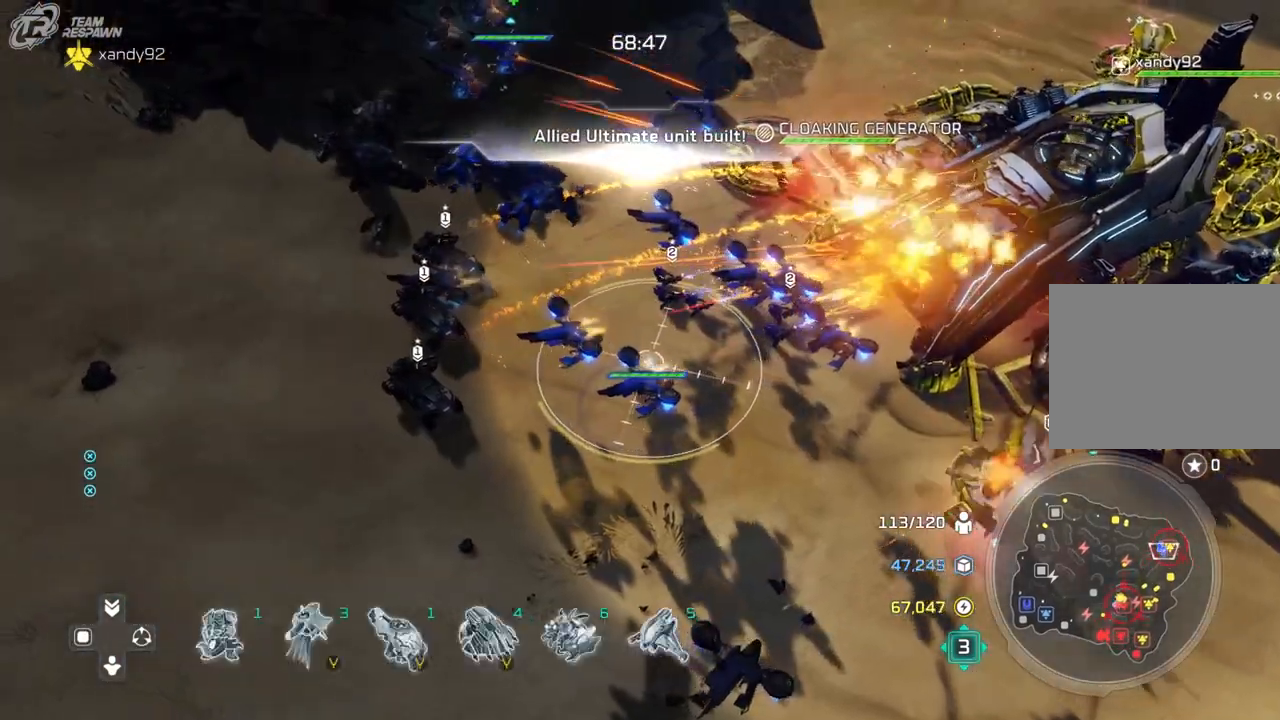
{"buttons": [], "left_stick": "up-left", "right_stick": "center", "events": []}
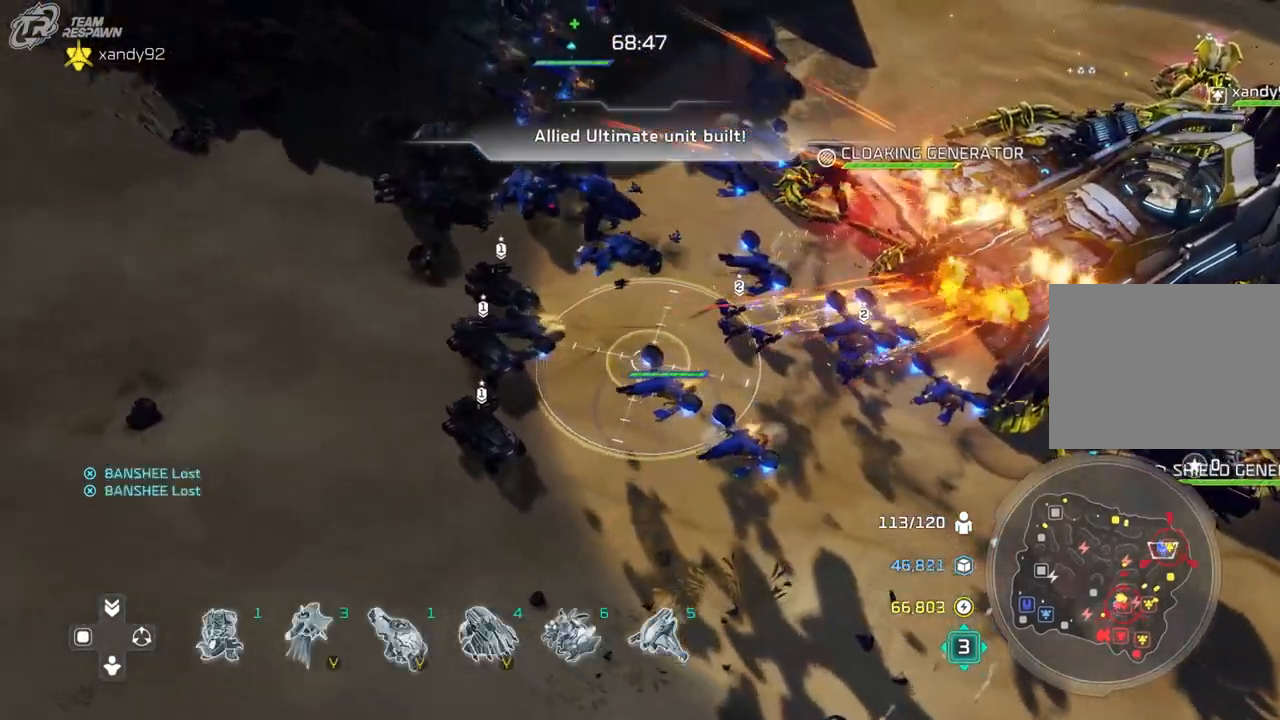
{"buttons": [], "left_stick": "up-left", "right_stick": "center", "events": []}
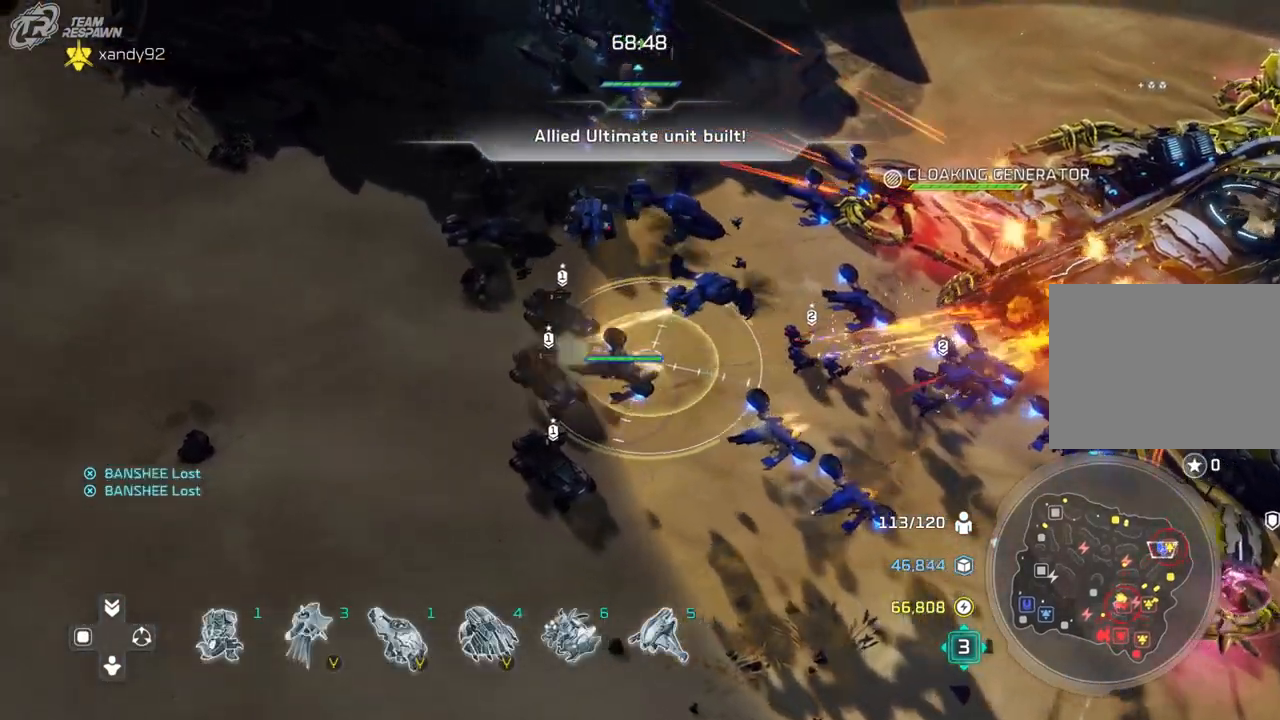
{"buttons": [], "left_stick": "down-right", "right_stick": "center", "events": [[167, "SELECT", "down"], [300, "SELECT", "up"], [367, "left_stick", "right"], [467, "left_stick", "down-right"]]}
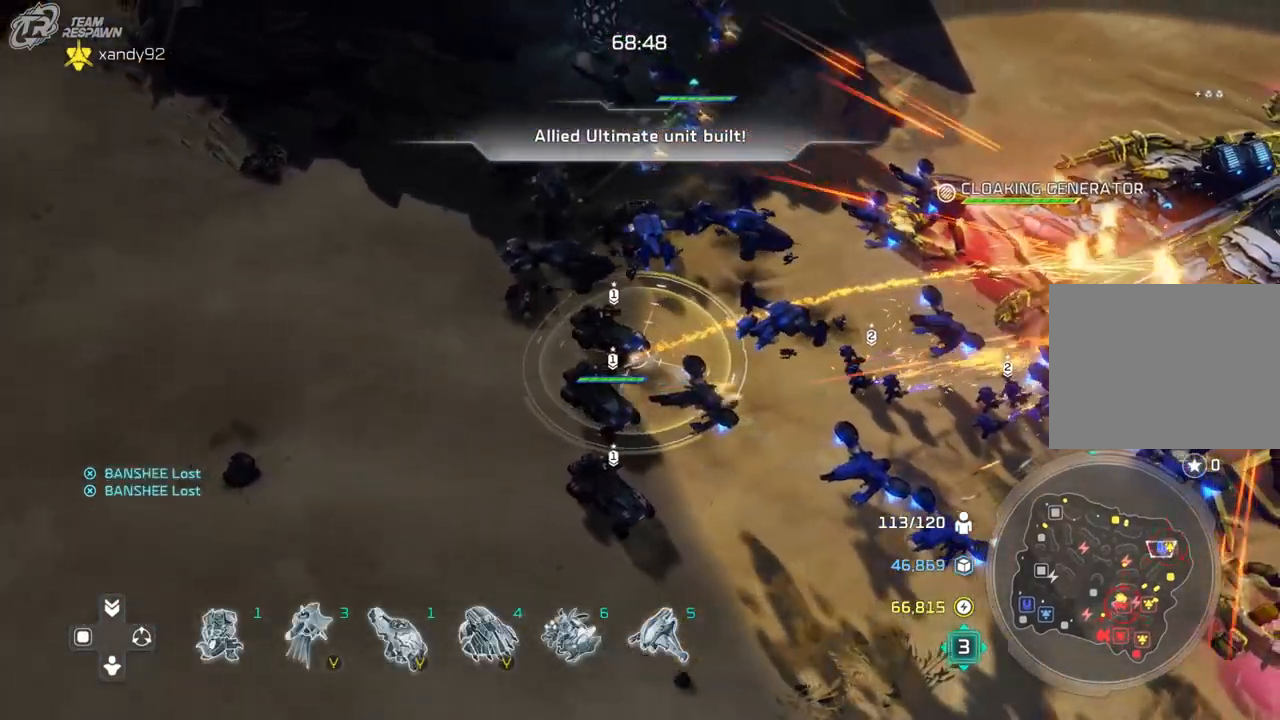
{"buttons": [], "left_stick": "up-left", "right_stick": "right"}
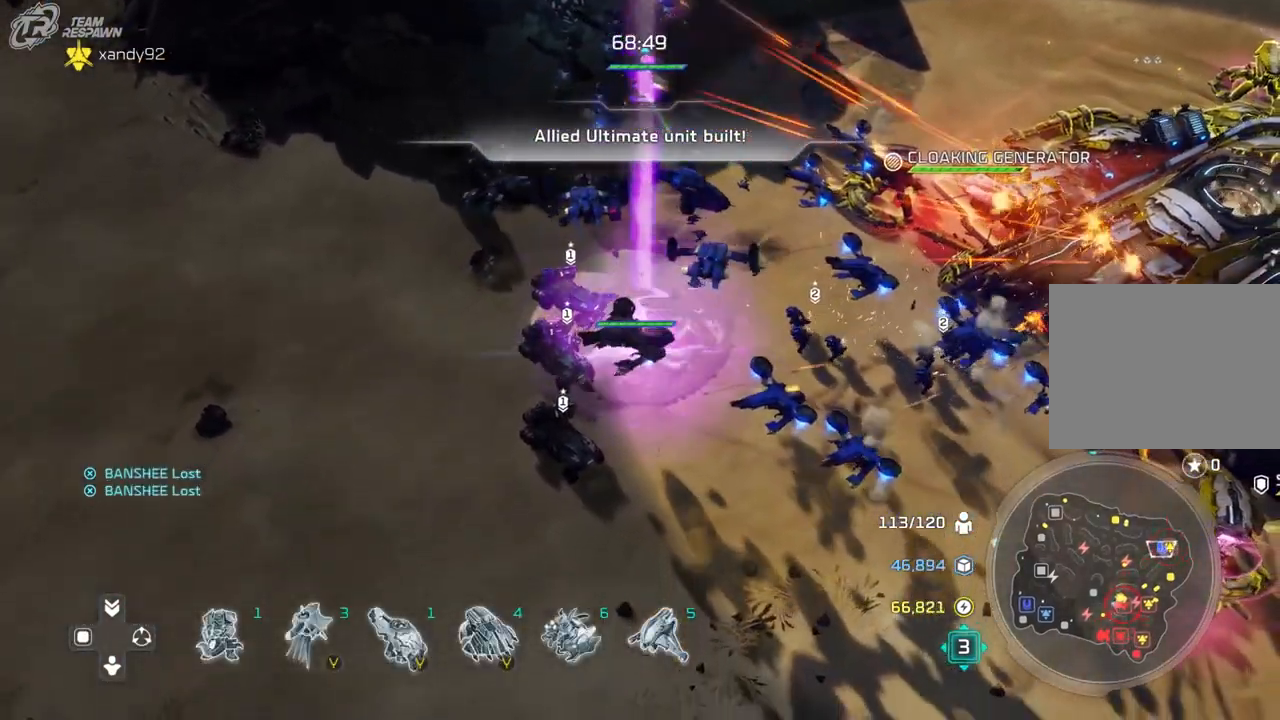
{"buttons": [], "left_stick": "up-left", "right_stick": "center", "events": [[300, "right_stick", "center"]]}
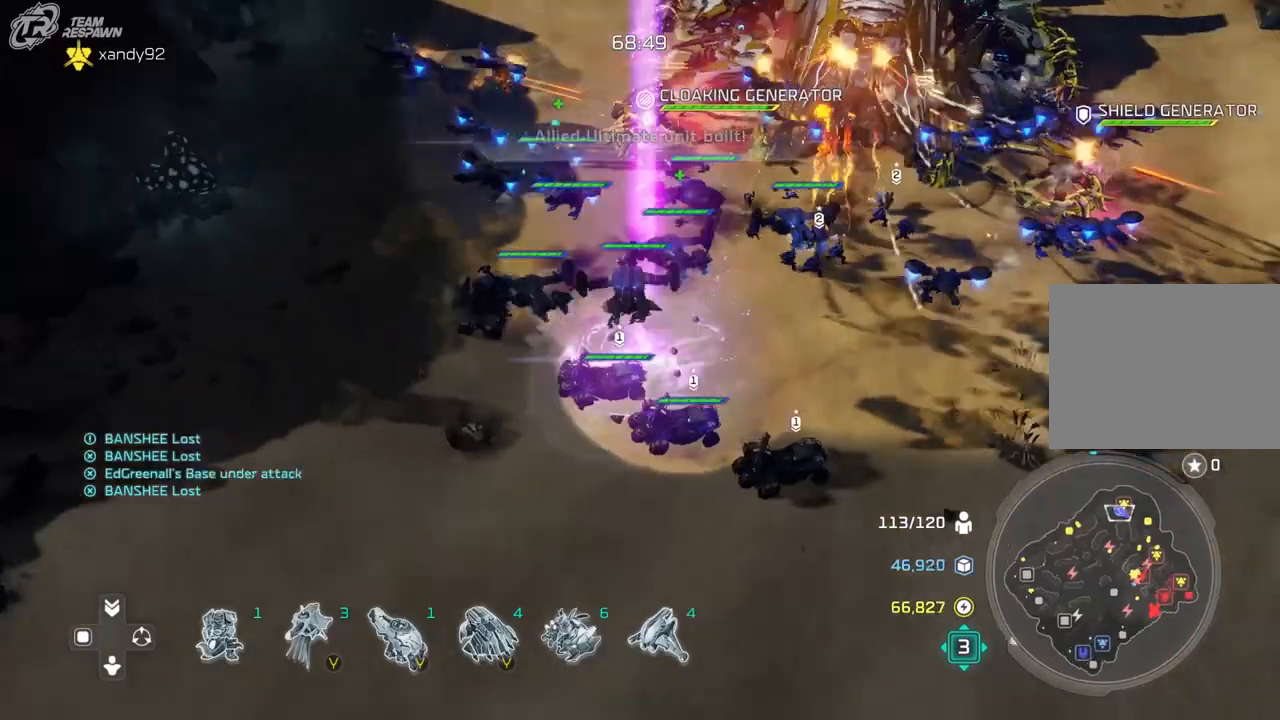
{"buttons": [], "left_stick": "right", "right_stick": "right", "events": [[300, "R2", "down"], [333, "left_stick", "up-right"], [367, "R2", "up"], [400, "right_stick", "right"], [433, "left_stick", "right"]]}
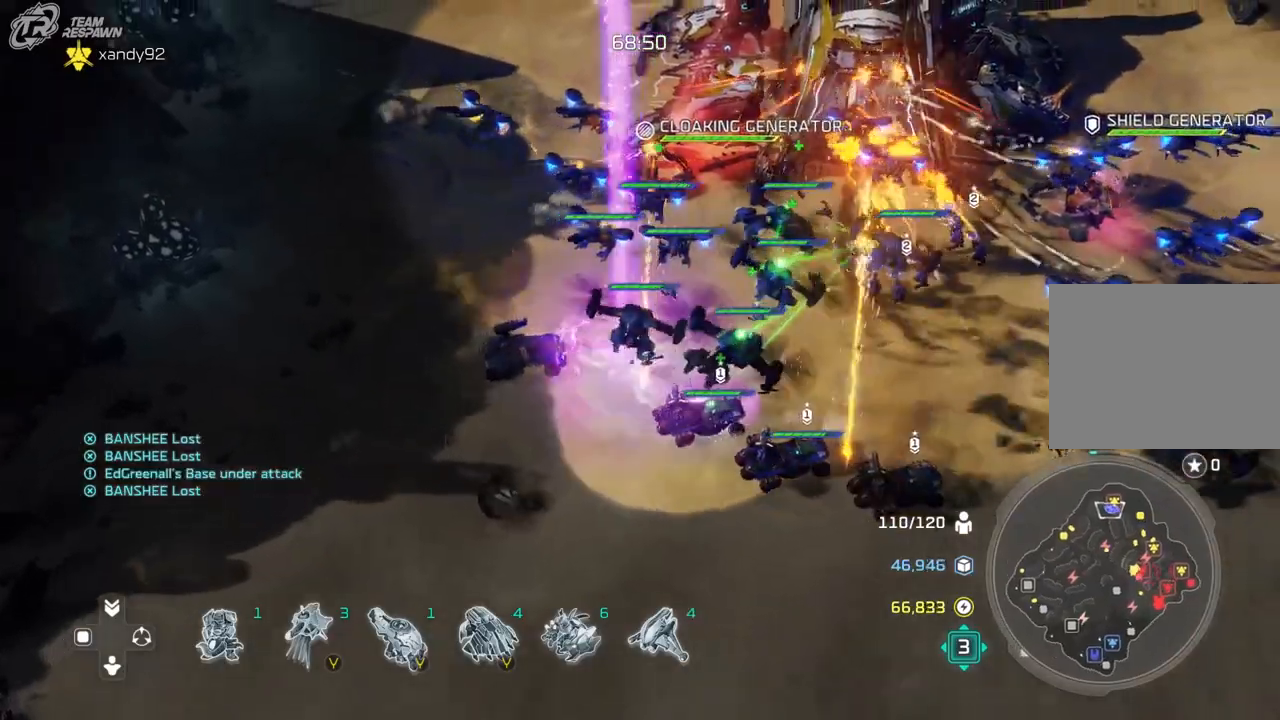
{"buttons": [], "left_stick": "up-right", "right_stick": "center", "events": [[133, "left_stick", "up-right"], [333, "right_stick", "center"]]}
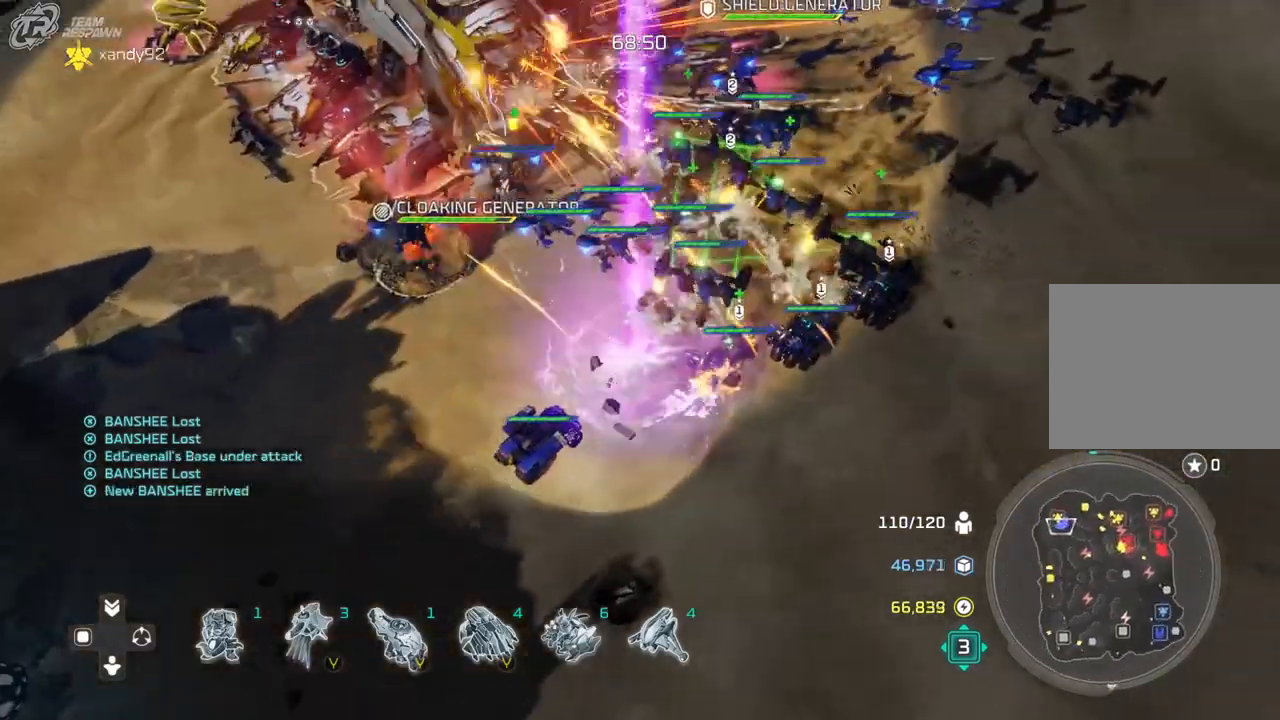
{"buttons": [], "left_stick": "up-right", "right_stick": "right", "events": [[433, "right_stick", "right"]]}
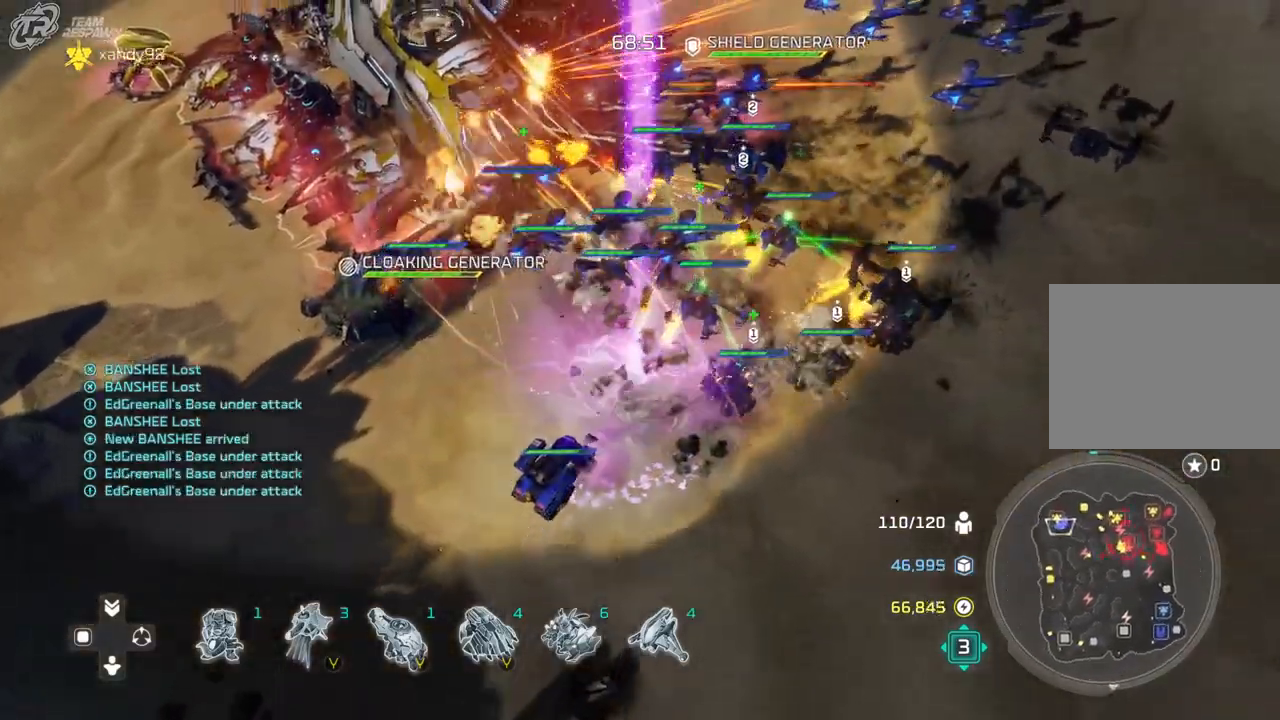
{"buttons": [], "left_stick": "up-right", "right_stick": "center", "events": [[167, "right_stick", "center"]]}
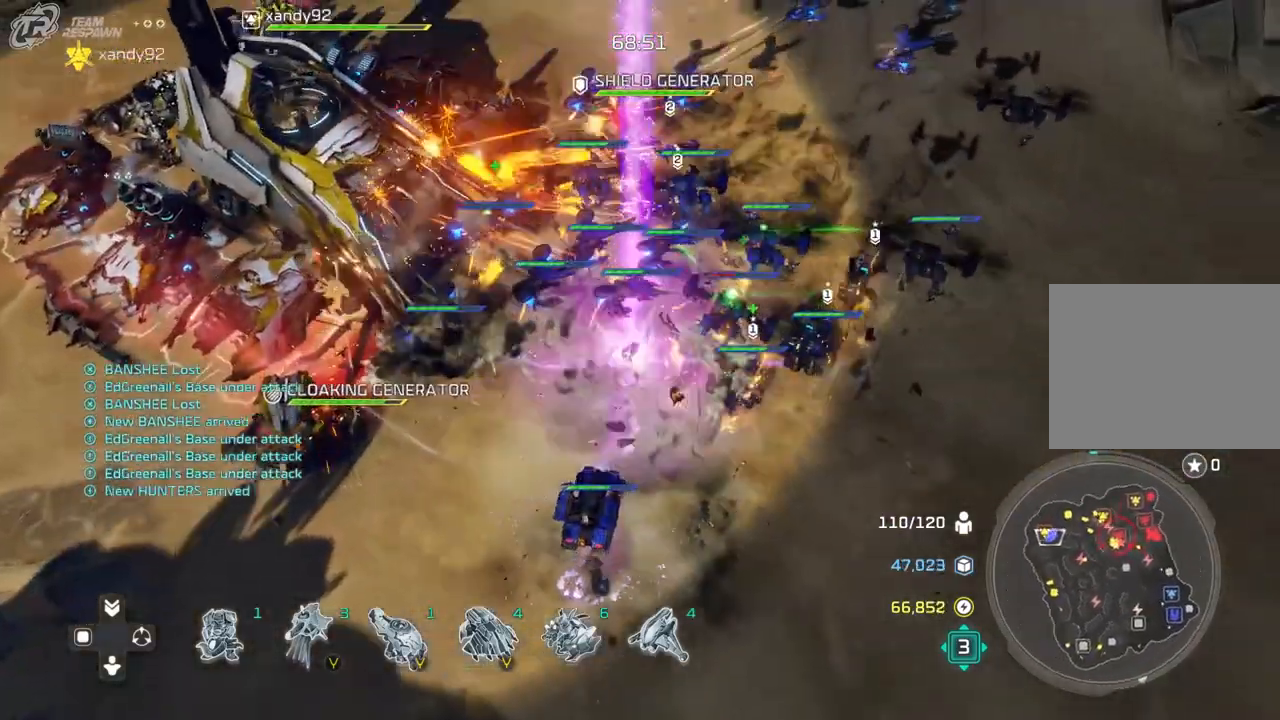
{"buttons": [], "left_stick": "up", "right_stick": "center", "events": [[100, "left_stick", "up"]]}
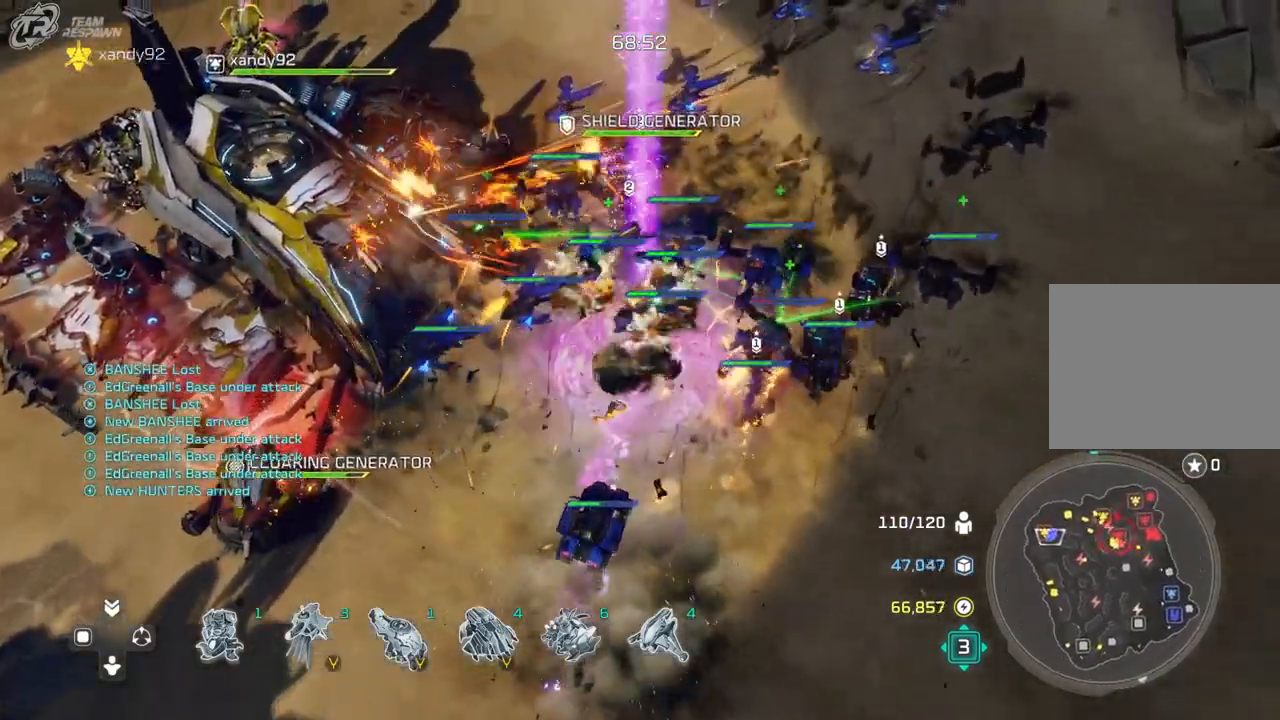
{"buttons": [], "left_stick": "up-right", "right_stick": "center", "events": [[33, "left_stick", "up-left"], [167, "left_stick", "up"], [367, "left_stick", "up-right"]]}
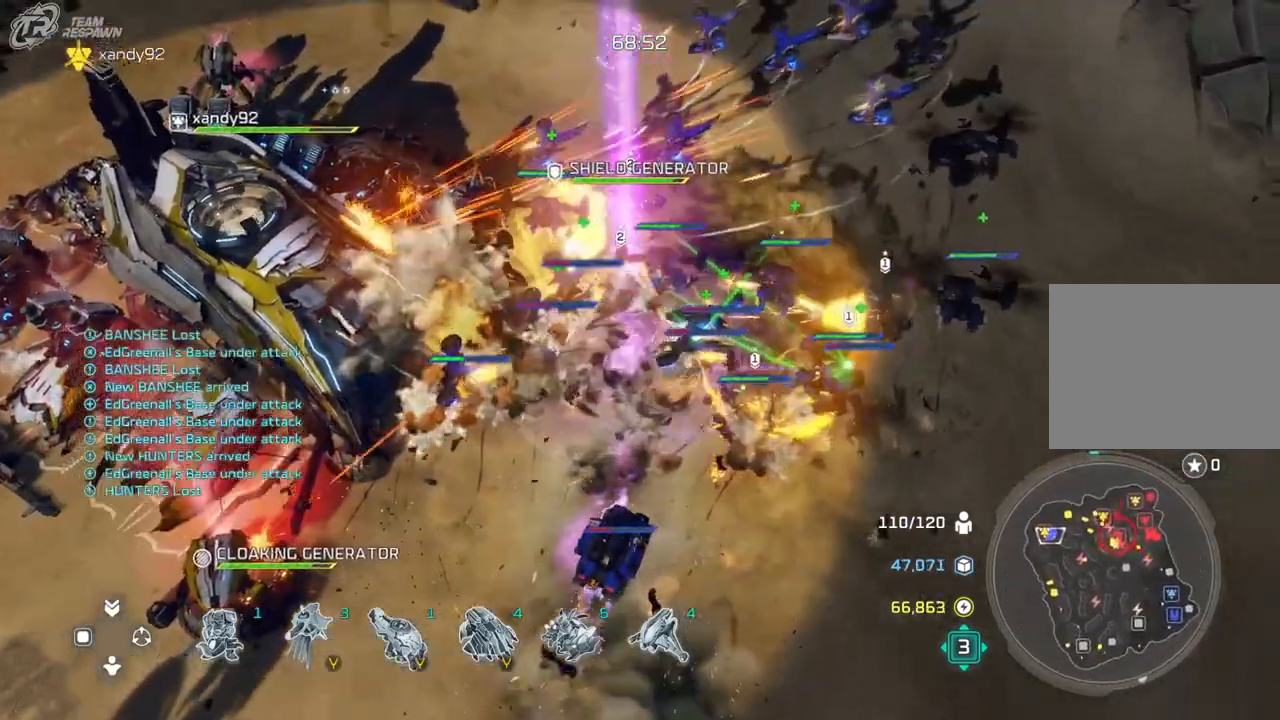
{"buttons": [], "left_stick": "up-right", "right_stick": "center", "events": []}
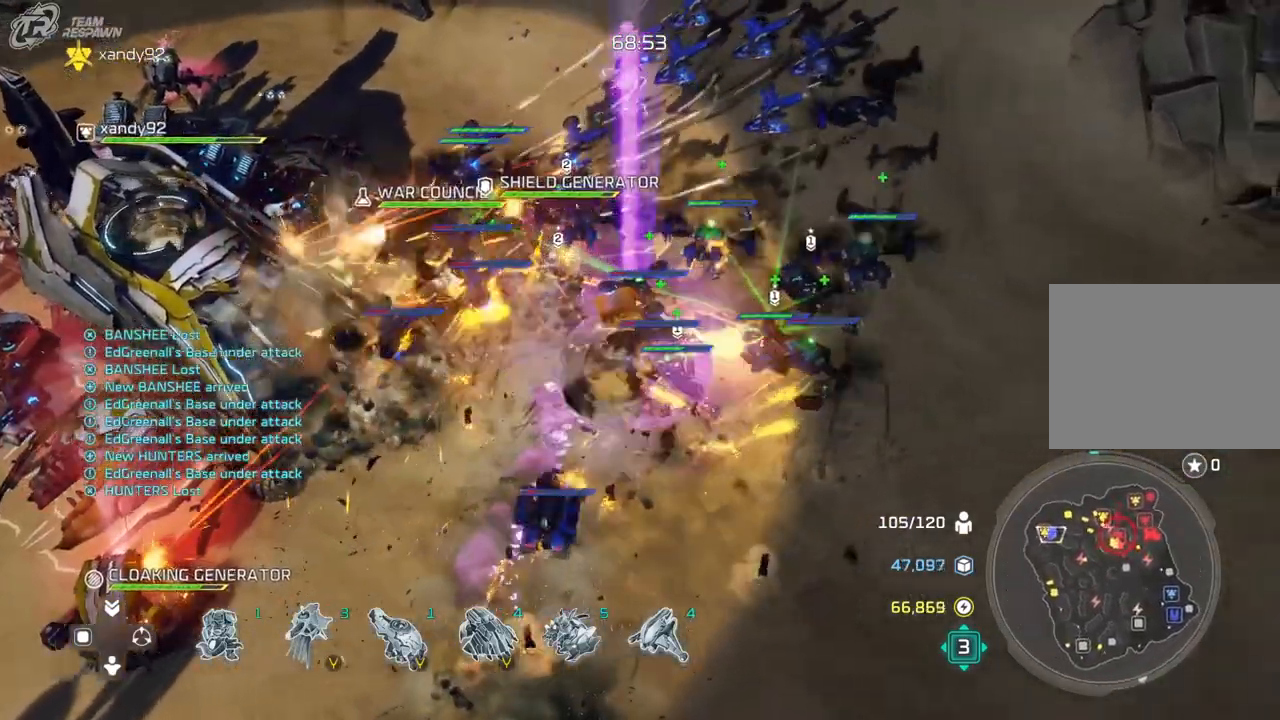
{"buttons": [], "left_stick": "up-left", "right_stick": "center", "events": [[267, "left_stick", "up"], [483, "left_stick", "up-left"]]}
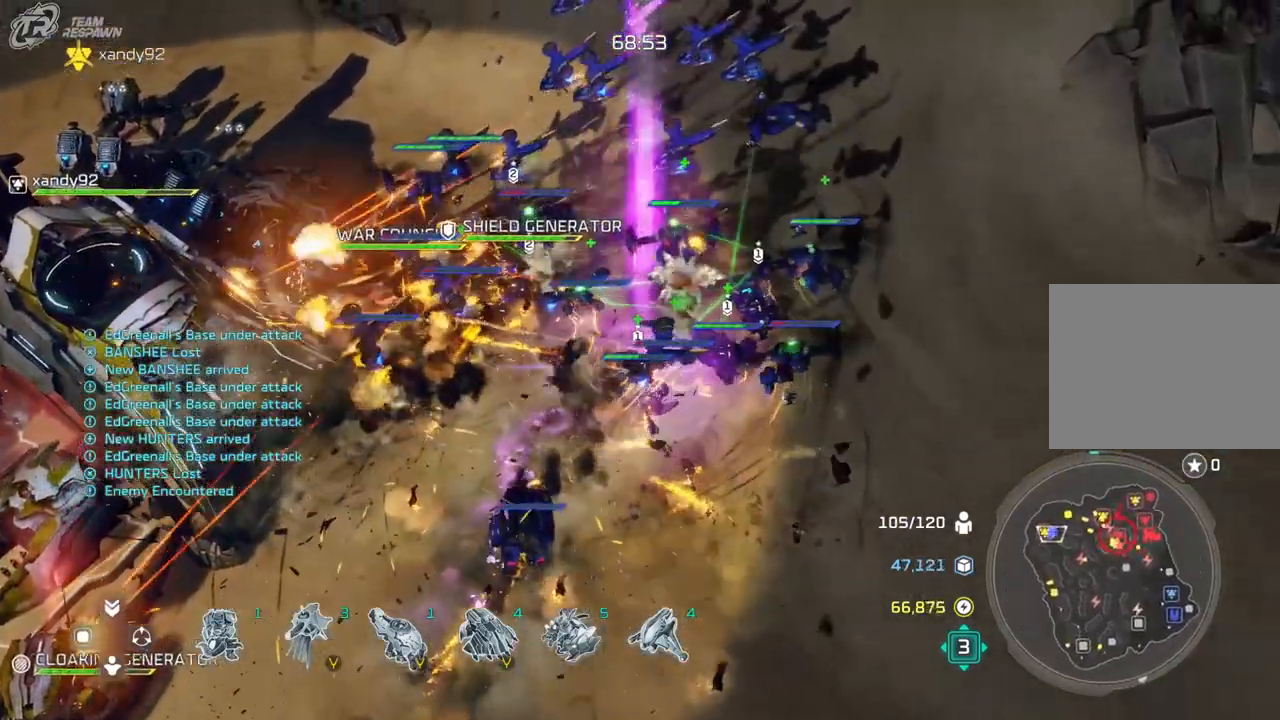
{"buttons": [], "left_stick": "up-left", "right_stick": "left", "events": [[400, "right_stick", "left"]]}
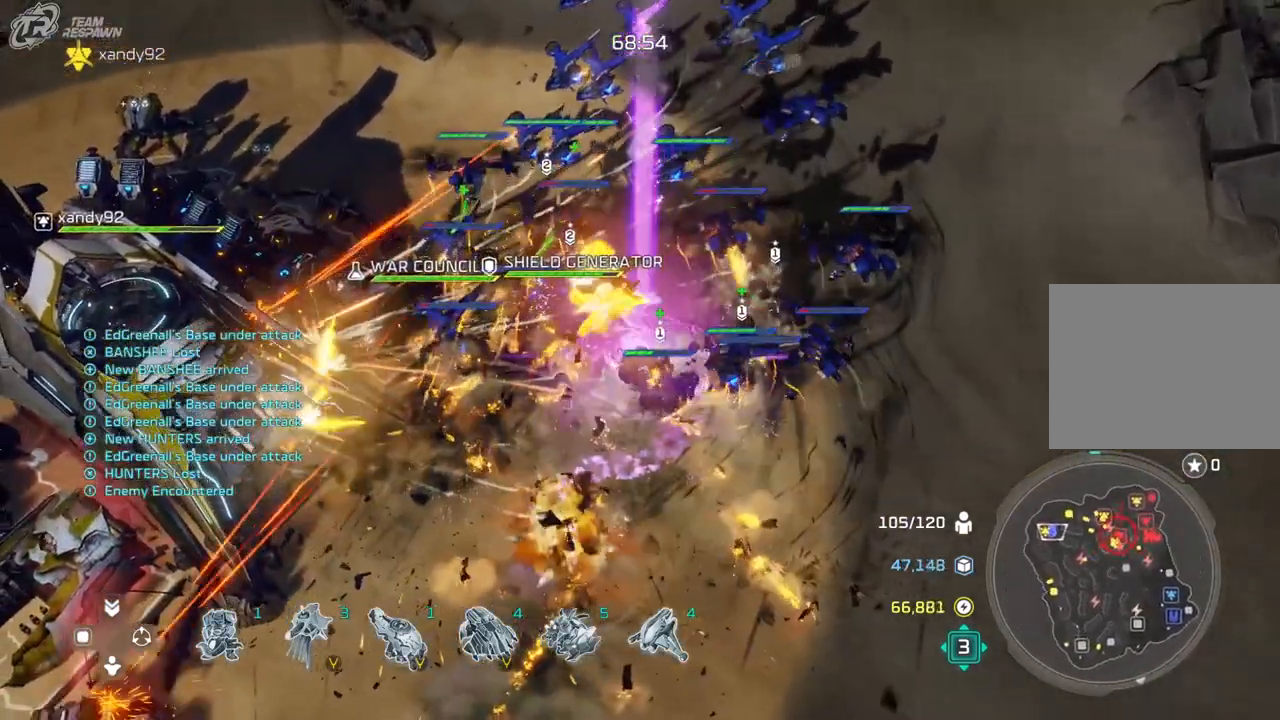
{"buttons": [], "left_stick": "up", "right_stick": "center", "events": [[33, "right_stick", "center"], [67, "left_stick", "up"]]}
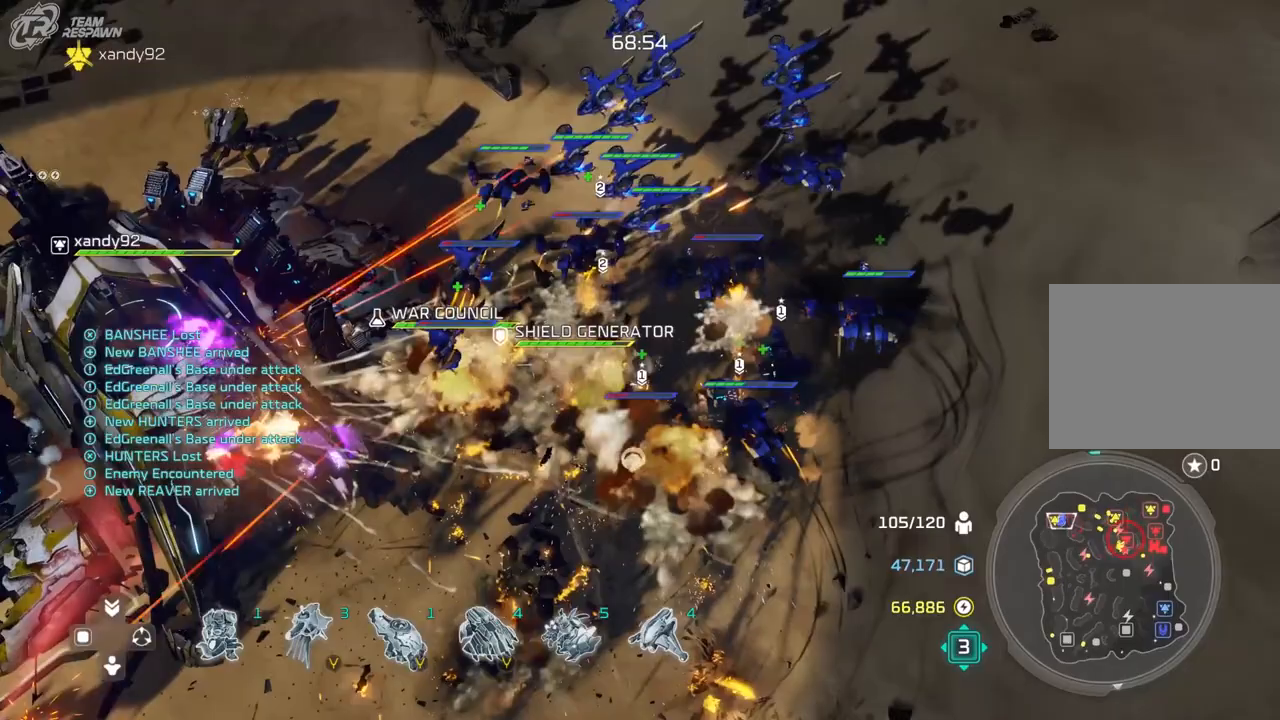
{"buttons": [], "left_stick": "up", "right_stick": "center", "events": []}
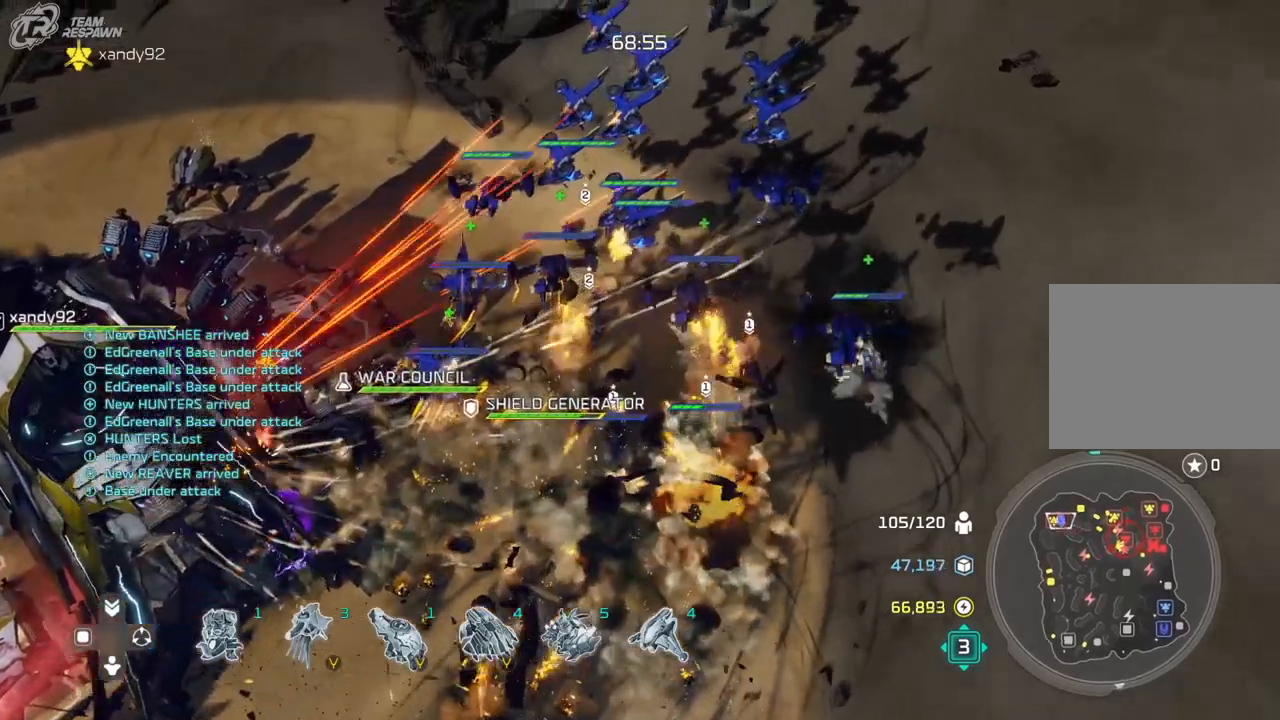
{"buttons": [], "left_stick": "up", "right_stick": "center", "events": [[133, "left_stick", "up-right"], [267, "left_stick", "up"]]}
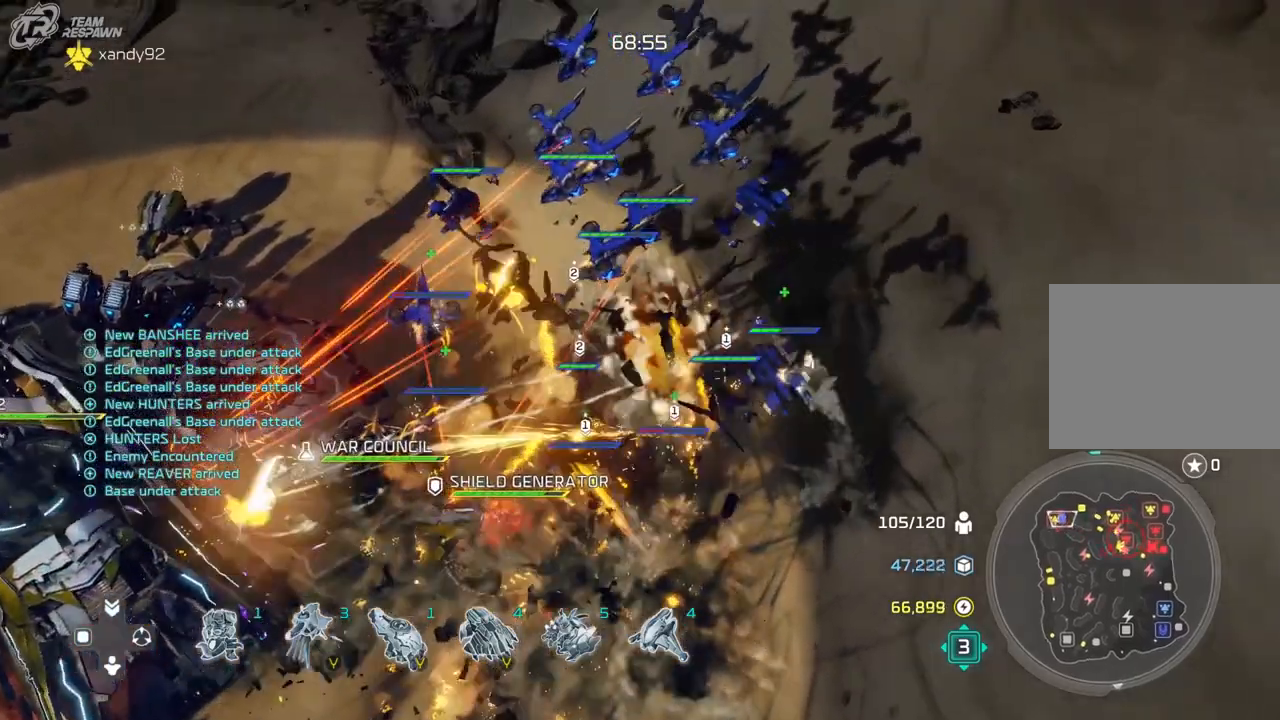
{"buttons": [], "left_stick": "down-left", "right_stick": "center", "events": [[133, "left_stick", "up-left"], [400, "left_stick", "down-left"]]}
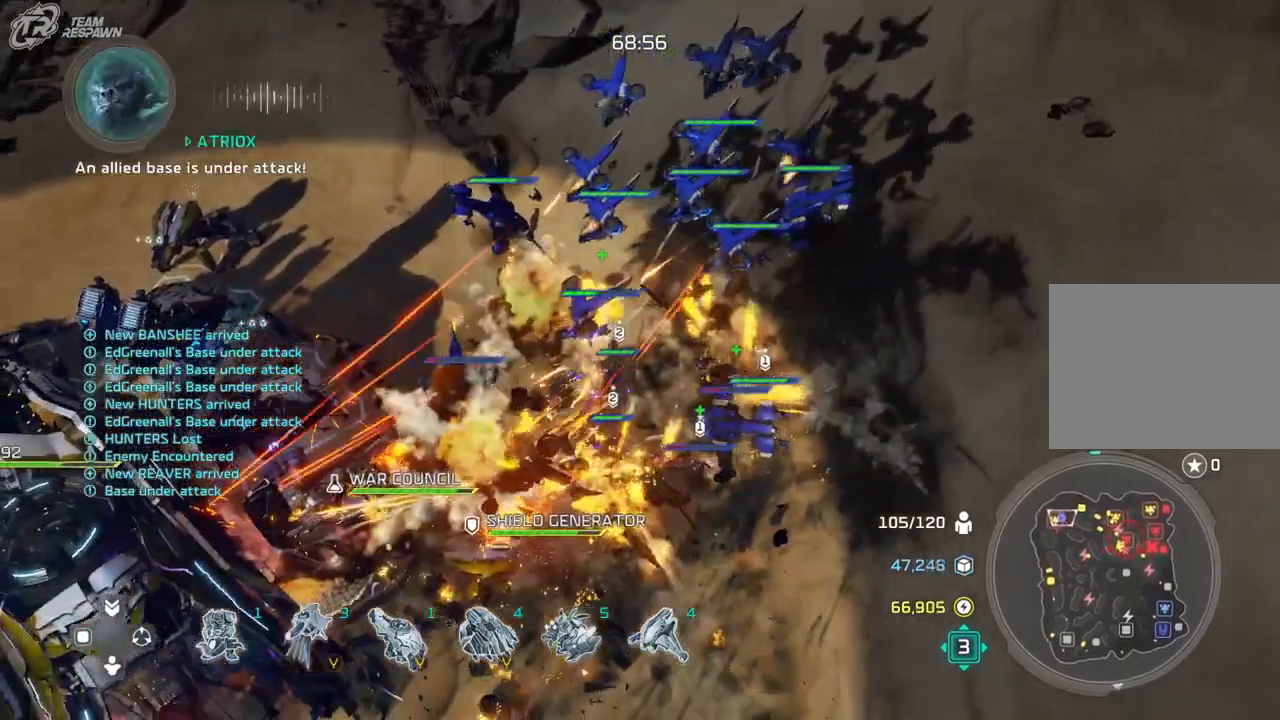
{"buttons": [], "left_stick": "down-left", "right_stick": "center", "events": []}
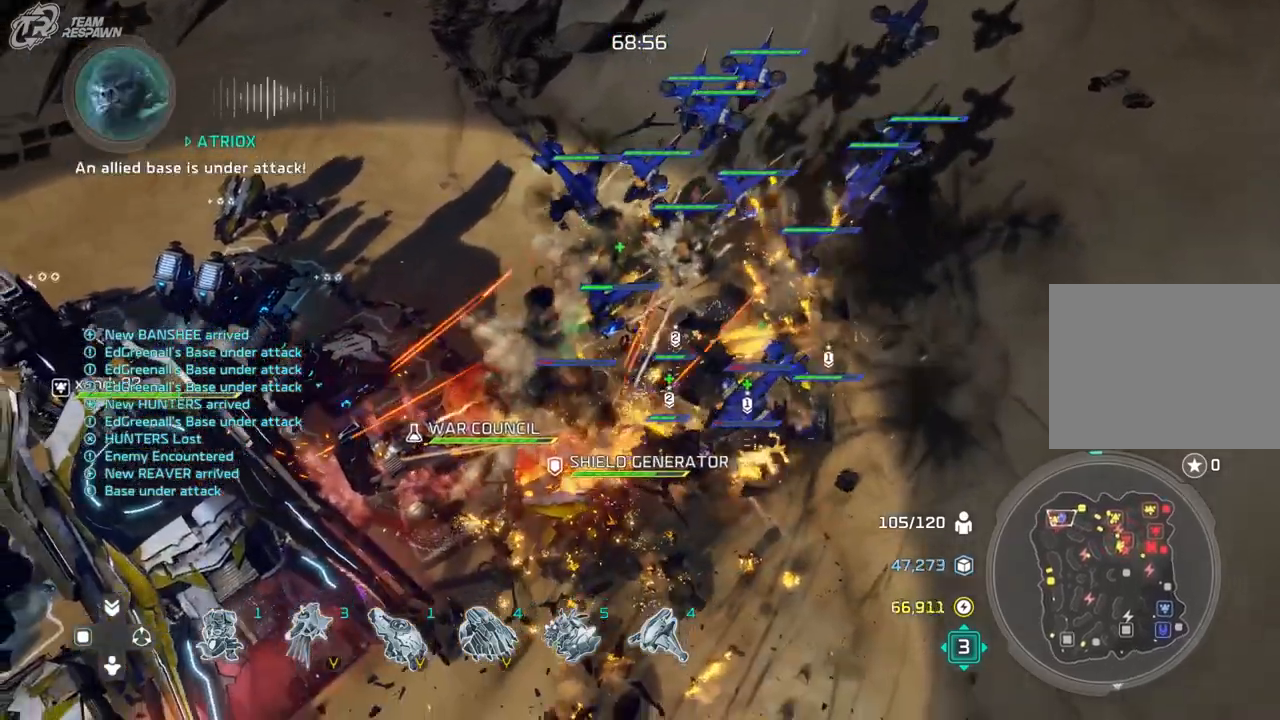
{"buttons": [], "left_stick": "down-right", "right_stick": "center", "events": [[167, "left_stick", "down"], [433, "left_stick", "down-right"]]}
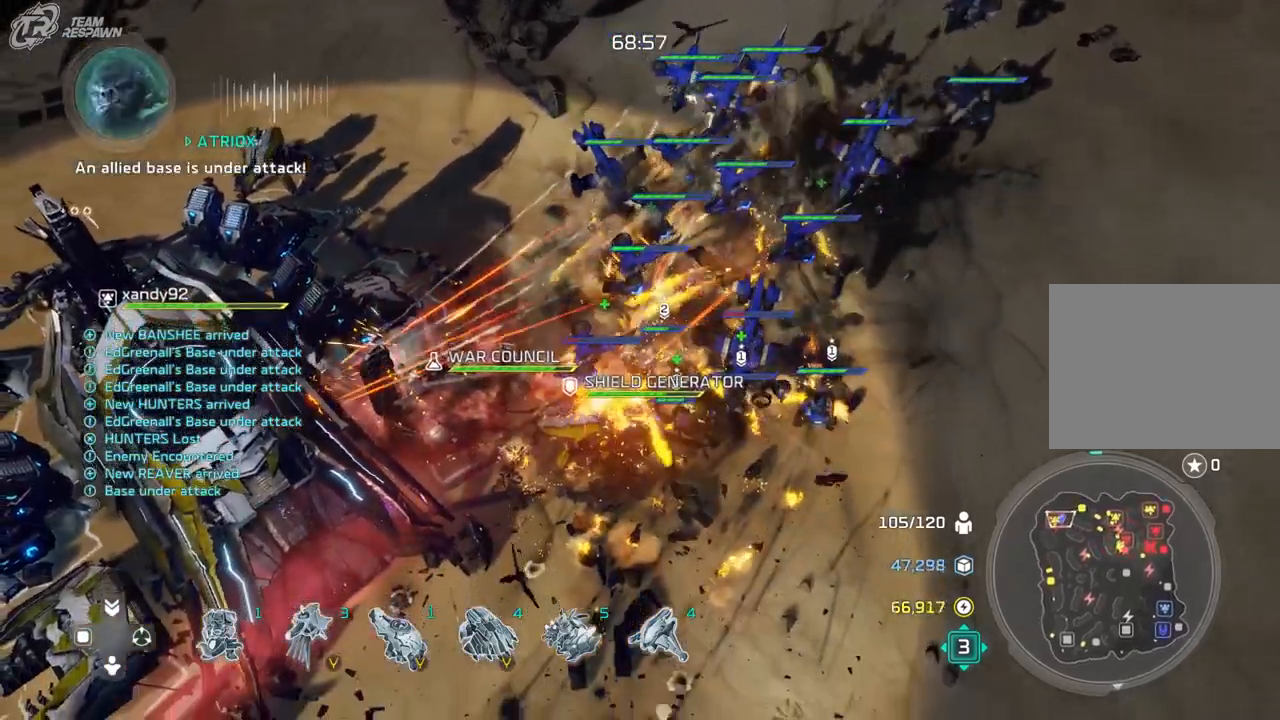
{"buttons": [], "left_stick": "down", "right_stick": "center", "events": [[300, "left_stick", "down"]]}